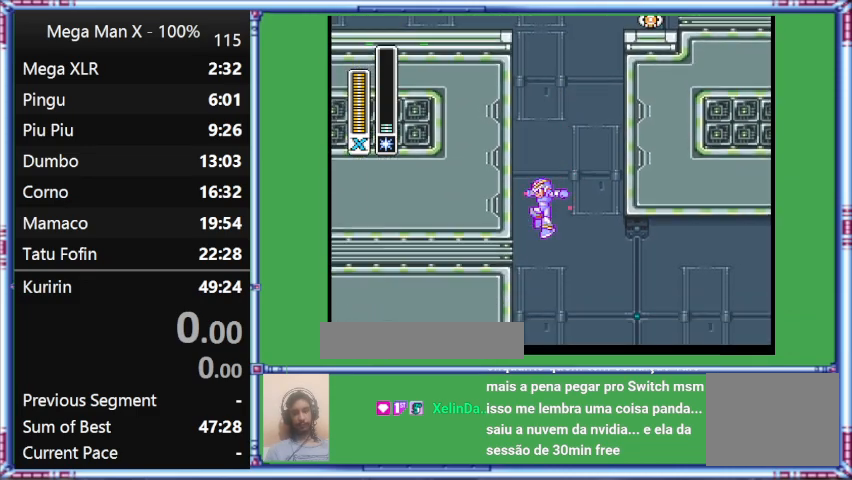
Gameplay with a controller (Nintendo layout); each line is a JSON object with the inputs held at the frame after it. "events" lists button and stick changes between this image and that frame as [ms after this image, input, new state], when the widget could be followed in between. Not read: L3 R3.
{"buttons": ["B", "Y"], "events": [[133, "B", "up"], [367, "B", "down"]]}
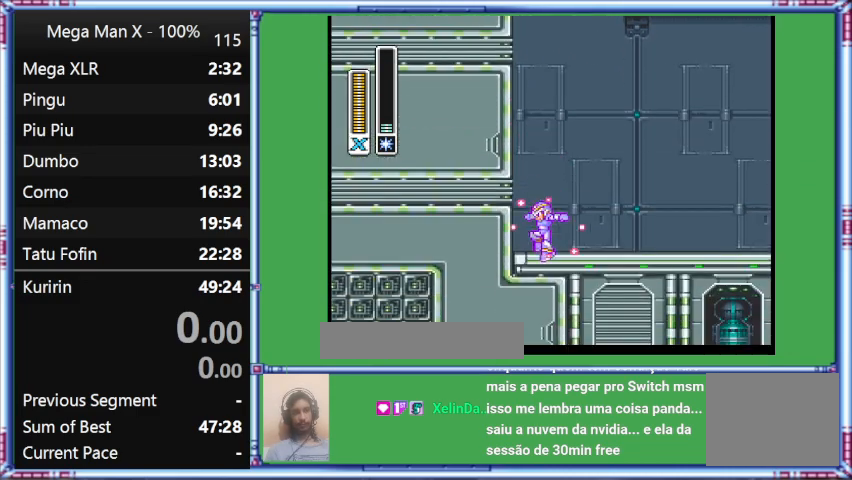
{"buttons": ["Y", "DPAD_RIGHT"], "events": [[200, "B", "up"], [200, "DPAD_RIGHT", "down"]]}
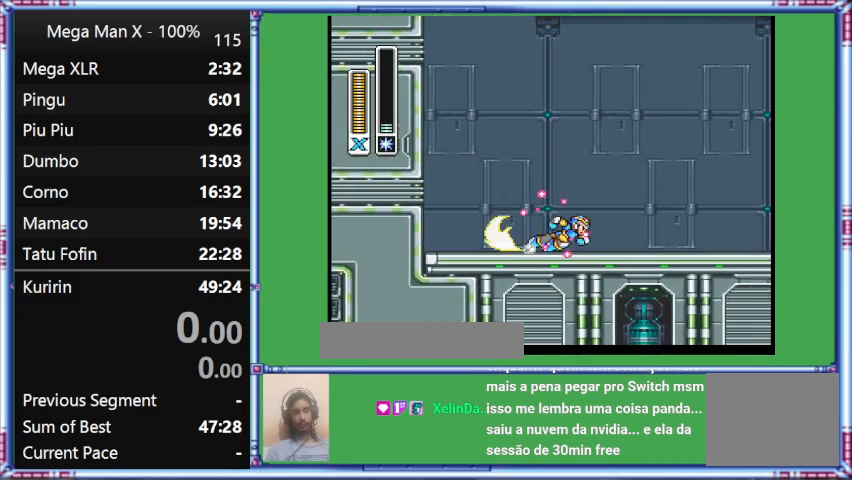
{"buttons": ["Y", "L1", "DPAD_RIGHT"], "events": [[433, "L1", "down"]]}
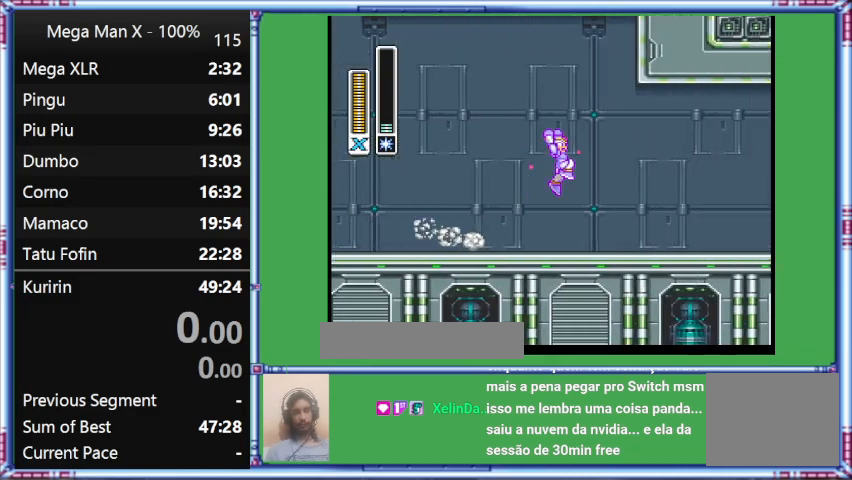
{"buttons": ["B", "Y", "L1", "DPAD_RIGHT"], "events": [[367, "B", "down"]]}
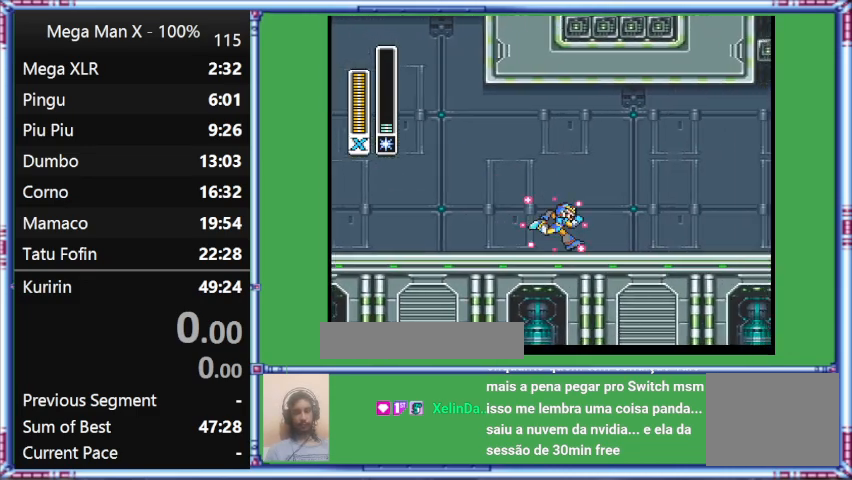
{"buttons": ["Y", "L1", "DPAD_UP", "DPAD_RIGHT"], "events": [[200, "B", "up"], [200, "L1", "up"], [433, "DPAD_UP", "down"], [433, "L1", "down"]]}
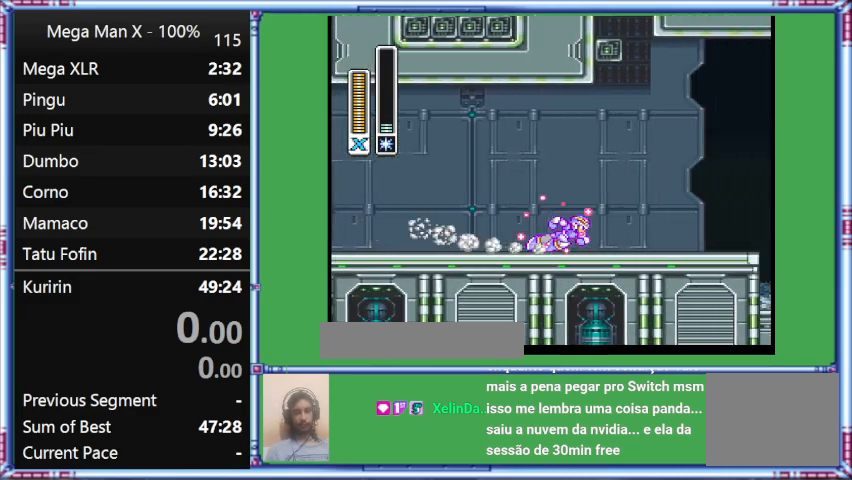
{"buttons": ["B", "Y", "L1", "DPAD_UP", "DPAD_RIGHT"], "events": [[500, "B", "down"]]}
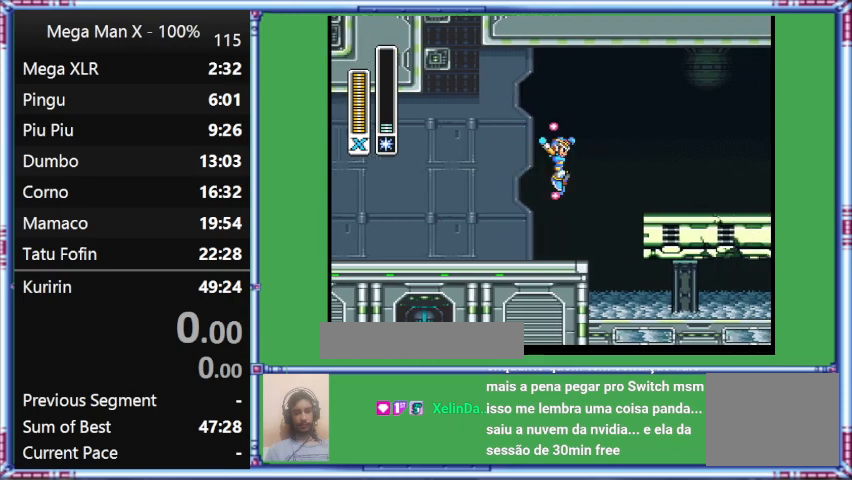
{"buttons": ["Y", "DPAD_RIGHT"], "events": [[300, "B", "up"], [300, "DPAD_UP", "up"], [300, "L1", "up"]]}
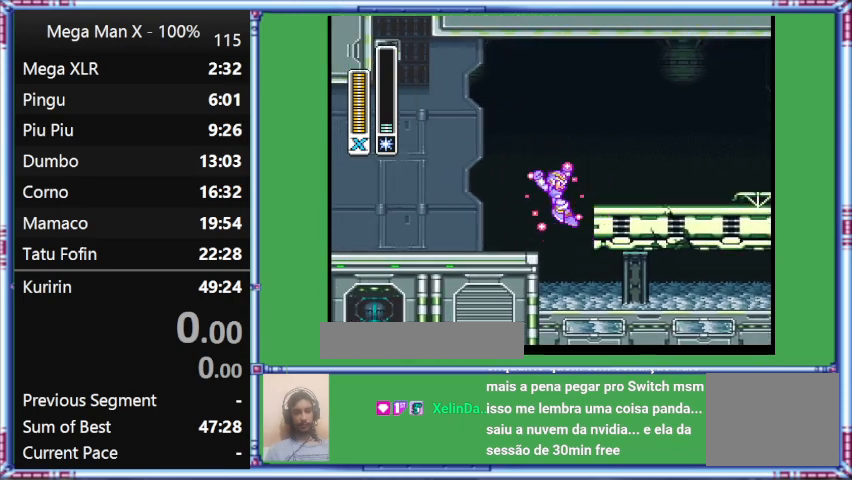
{"buttons": ["B", "Y", "L1", "DPAD_RIGHT"], "events": [[100, "DPAD_UP", "down"], [100, "L1", "down"], [367, "B", "down"], [367, "DPAD_UP", "up"]]}
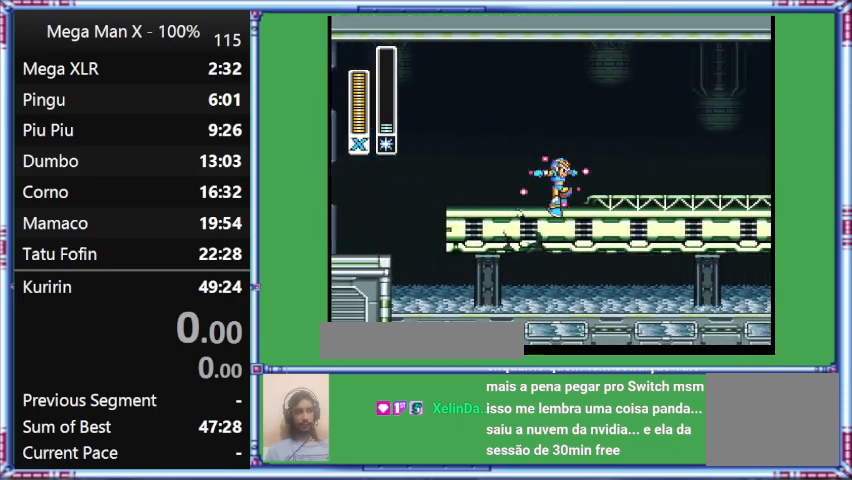
{"buttons": ["Y", "L1", "DPAD_RIGHT"], "events": [[133, "B", "up"], [133, "L1", "up"], [333, "L1", "down"]]}
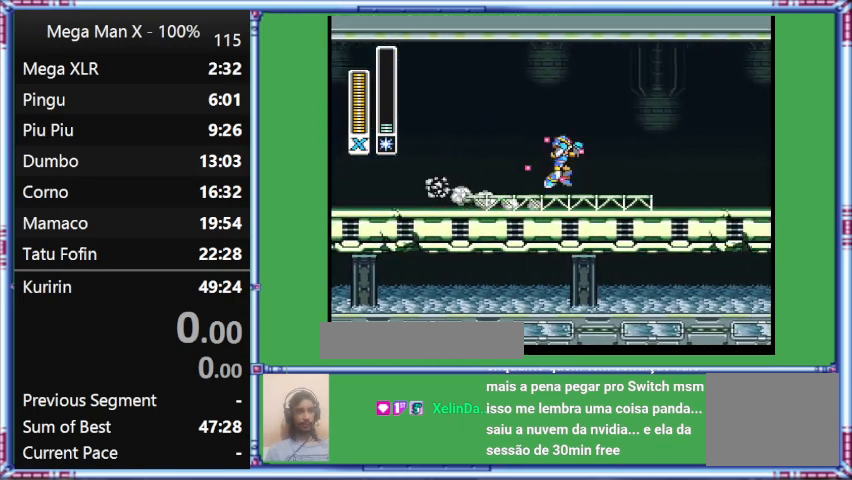
{"buttons": ["B", "Y", "L1", "DPAD_RIGHT"], "events": [[400, "B", "down"]]}
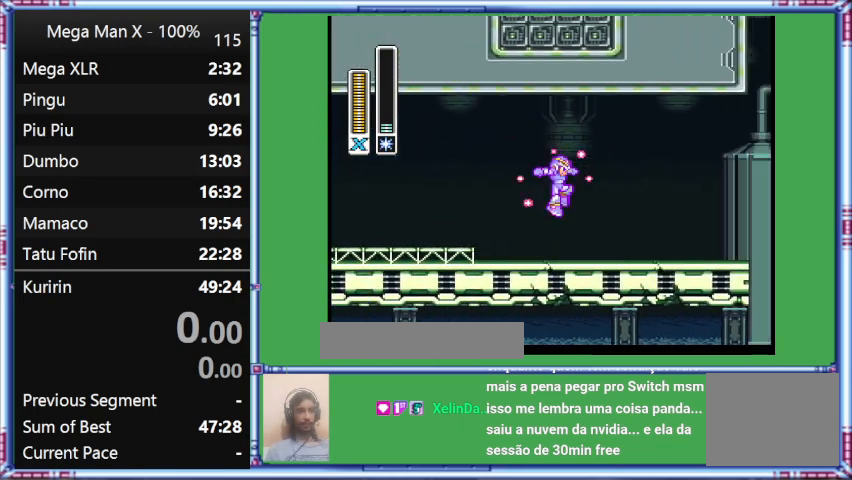
{"buttons": ["Y", "DPAD_RIGHT"], "events": [[267, "B", "up"], [267, "L1", "up"]]}
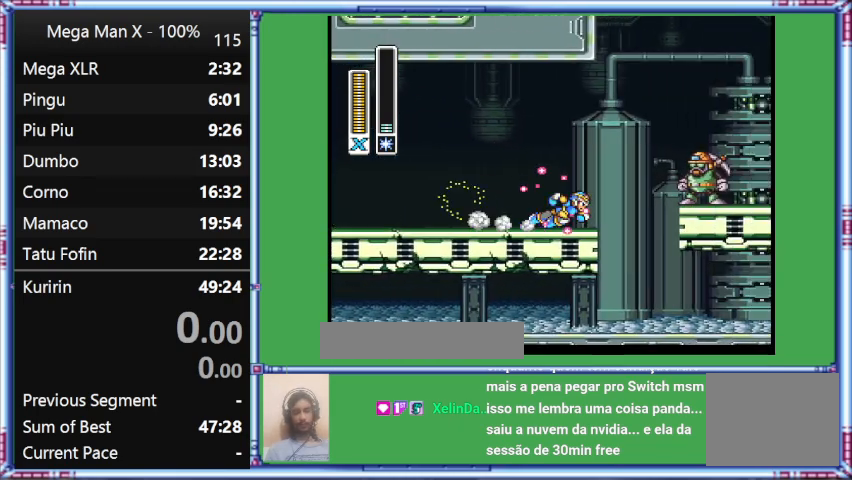
{"buttons": ["Y", "L1", "DPAD_RIGHT"], "events": [[33, "L1", "down"]]}
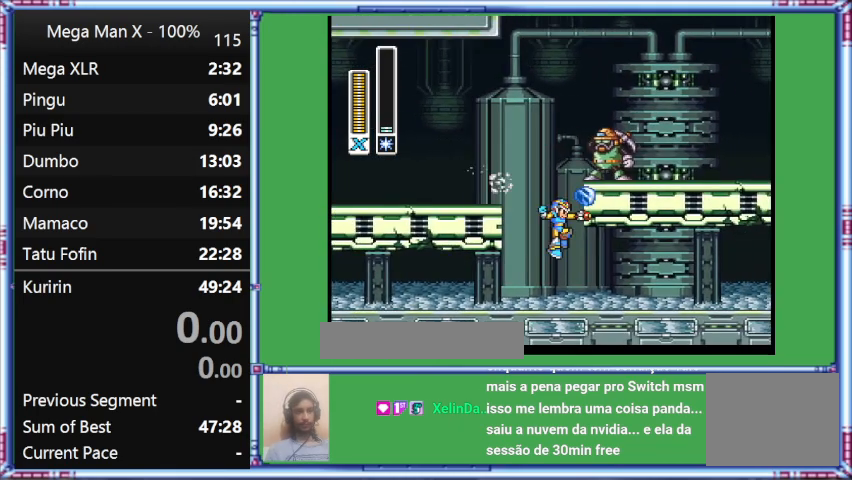
{"buttons": ["L1", "DPAD_RIGHT"], "events": [[200, "Y", "up"]]}
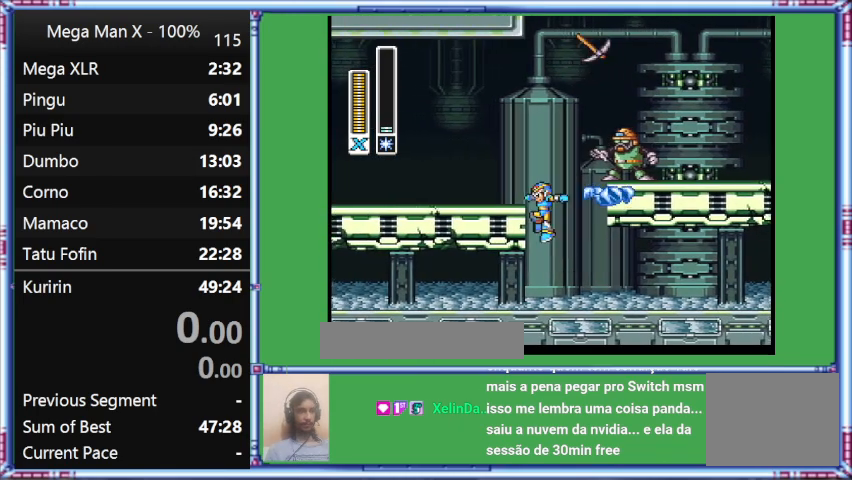
{"buttons": [], "events": [[67, "B", "down"], [67, "DPAD_RIGHT", "up"], [67, "L1", "up"], [433, "B", "up"]]}
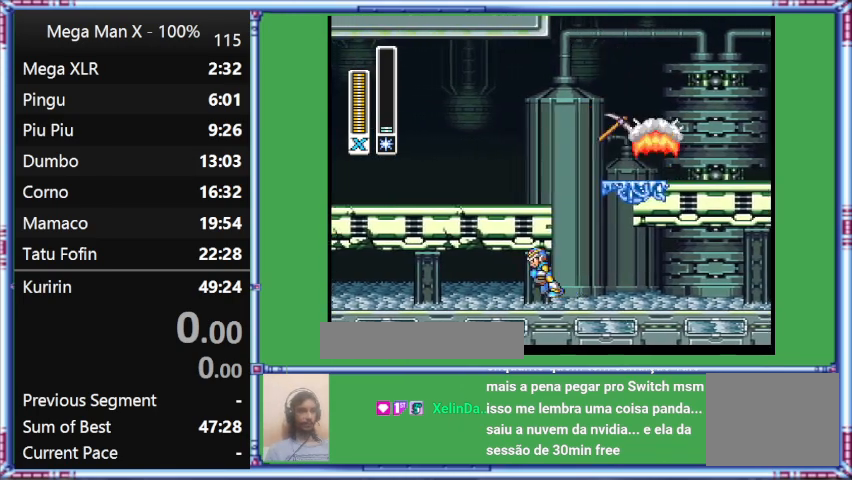
{"buttons": ["Y", "DPAD_LEFT"], "events": [[267, "DPAD_LEFT", "down"], [267, "Y", "down"]]}
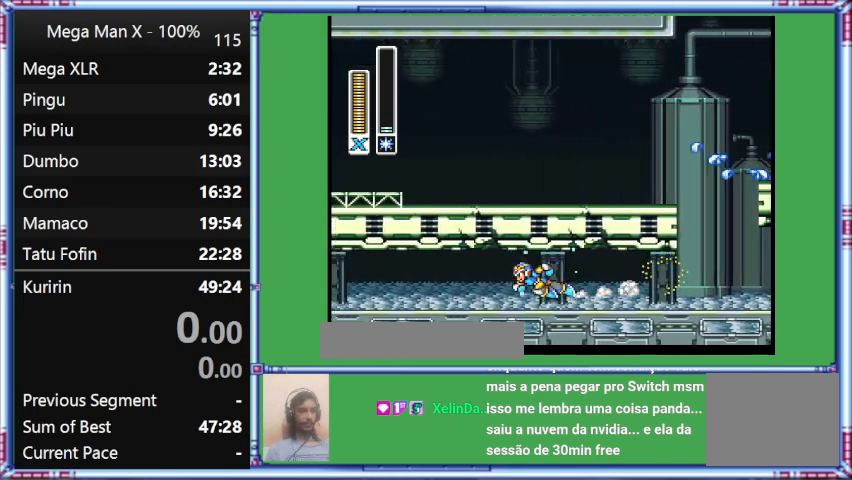
{"buttons": ["Y", "DPAD_LEFT"], "events": [[133, "L1", "down"], [467, "L1", "up"]]}
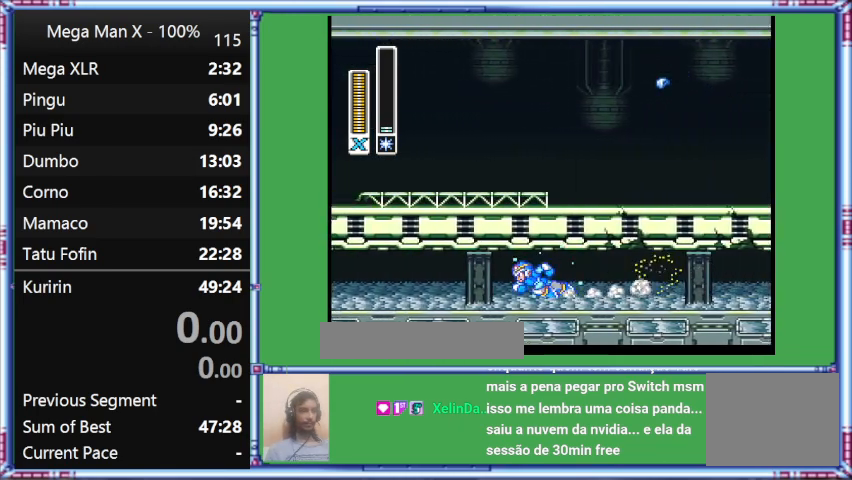
{"buttons": ["Y", "L1", "DPAD_LEFT"], "events": [[233, "L1", "down"]]}
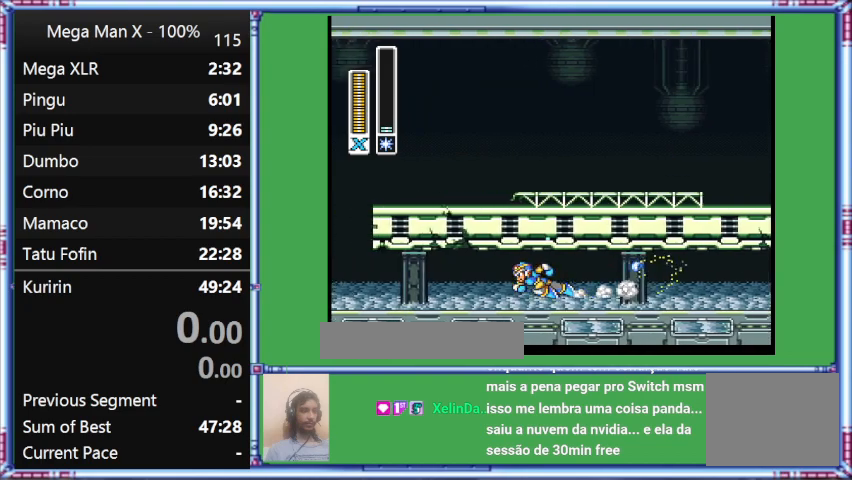
{"buttons": ["Y", "L1", "DPAD_LEFT"], "events": []}
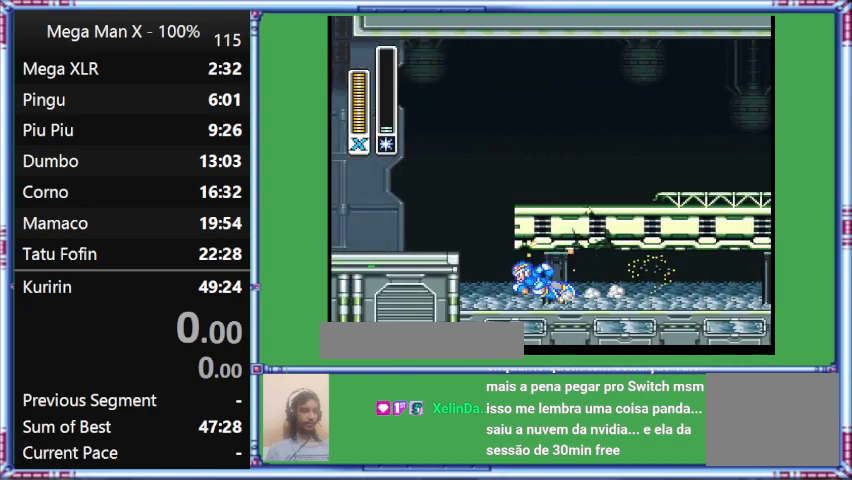
{"buttons": ["Y", "L1", "DPAD_LEFT"], "events": []}
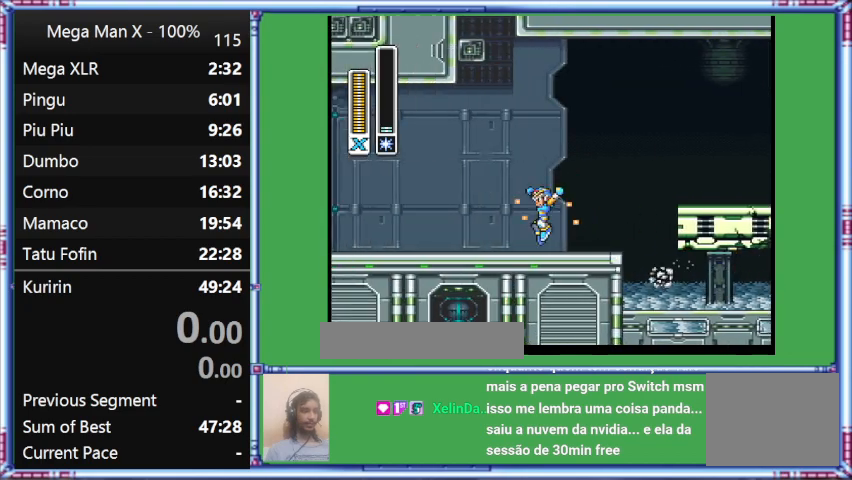
{"buttons": ["Y", "DPAD_LEFT"], "events": [[200, "L1", "up"]]}
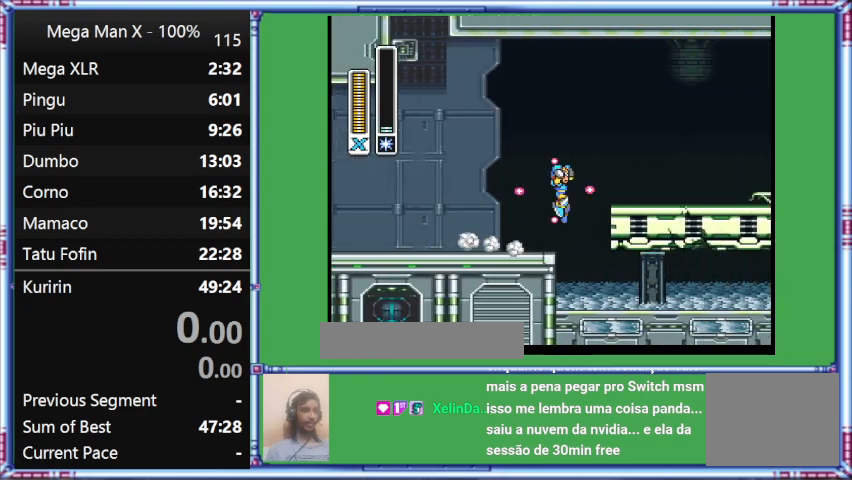
{"buttons": ["B", "Y", "L1", "DPAD_RIGHT"], "events": [[33, "DPAD_LEFT", "up"], [33, "DPAD_RIGHT", "down"], [33, "L1", "down"], [367, "B", "down"]]}
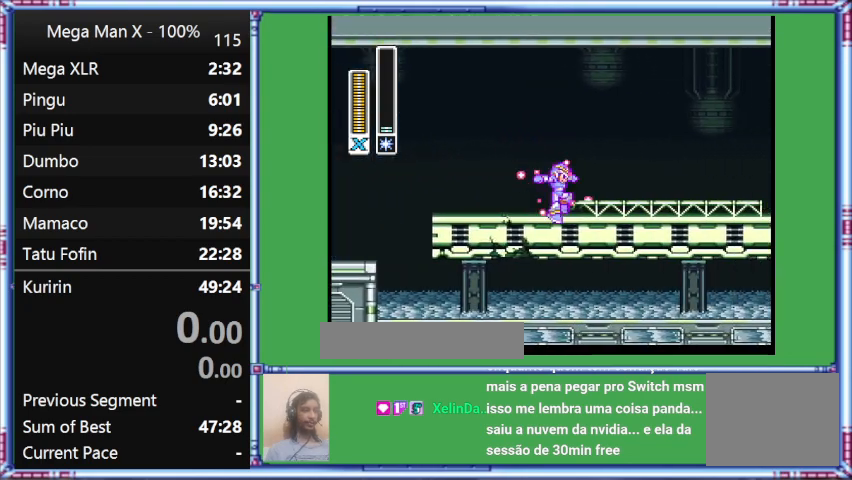
{"buttons": ["Y", "DPAD_RIGHT"], "events": [[167, "B", "up"], [167, "L1", "up"]]}
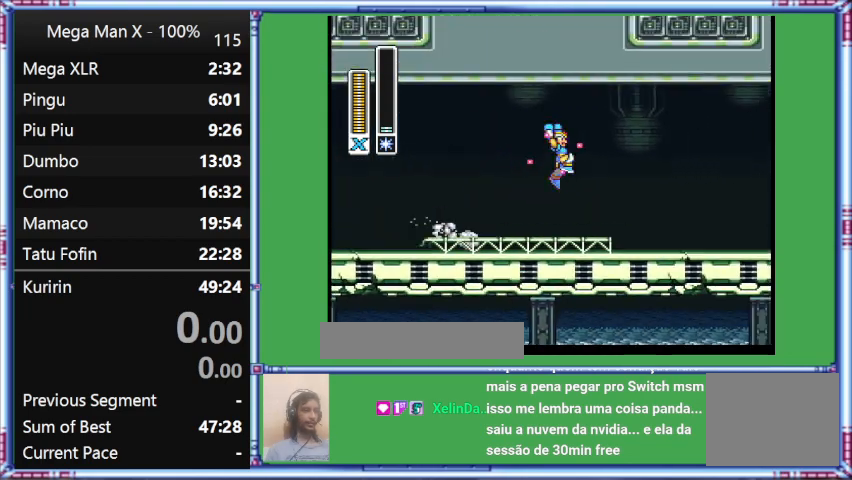
{"buttons": ["B", "Y", "L1", "DPAD_RIGHT"], "events": [[67, "L1", "down"], [333, "B", "down"]]}
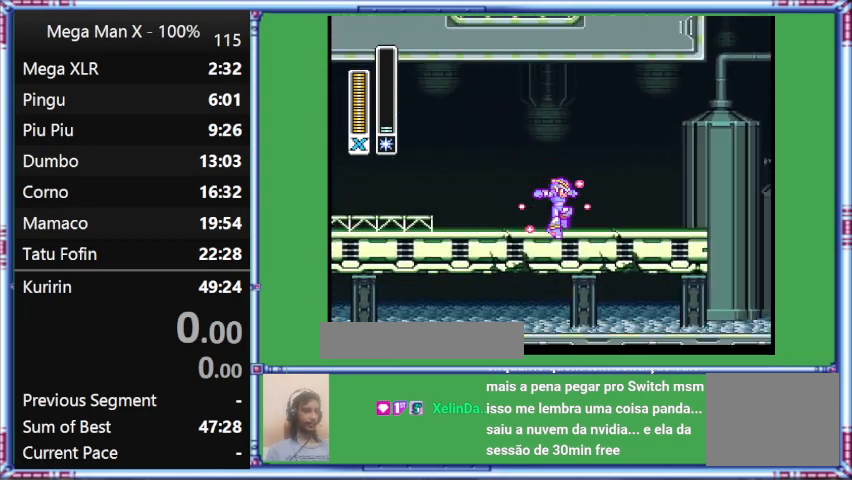
{"buttons": ["B", "Y", "DPAD_RIGHT"], "events": [[167, "L1", "up"]]}
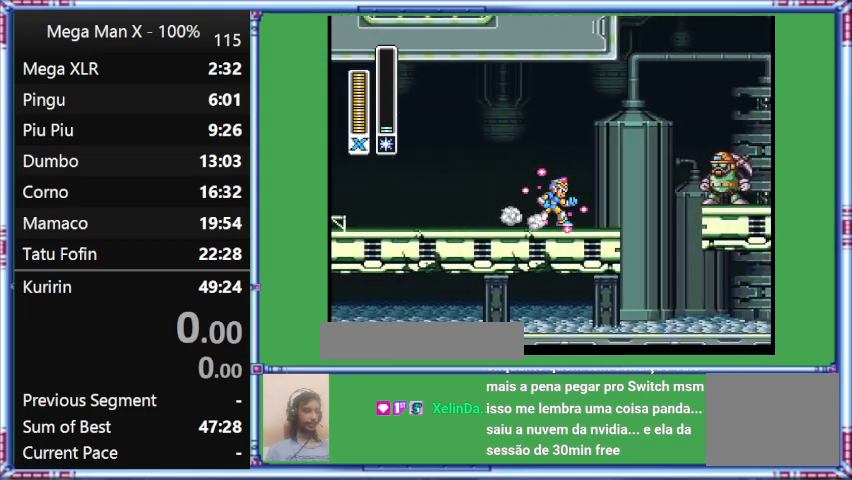
{"buttons": ["Y"], "events": [[33, "B", "up"], [33, "L1", "down"], [267, "DPAD_RIGHT", "up"], [267, "L1", "up"]]}
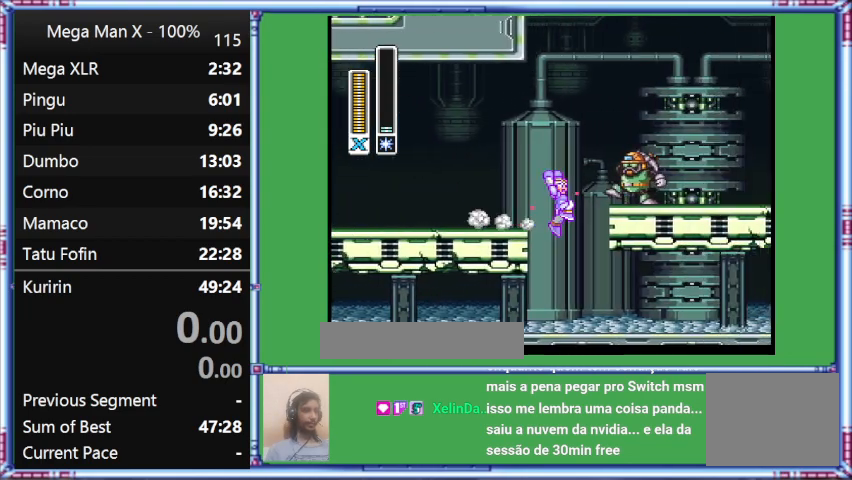
{"buttons": ["DPAD_RIGHT"], "events": [[133, "DPAD_RIGHT", "down"], [133, "L1", "down"], [500, "L1", "up"], [500, "Y", "up"]]}
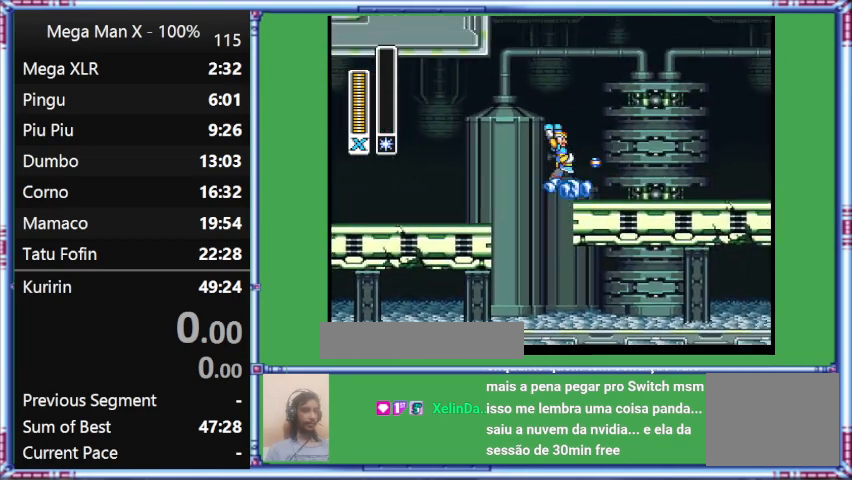
{"buttons": ["B", "DPAD_RIGHT"], "events": [[333, "B", "down"]]}
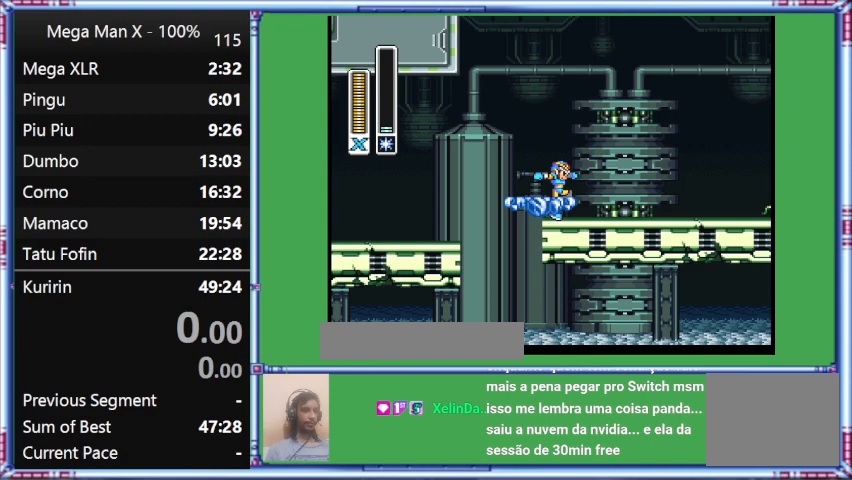
{"buttons": [], "events": [[367, "B", "up"], [367, "DPAD_RIGHT", "up"]]}